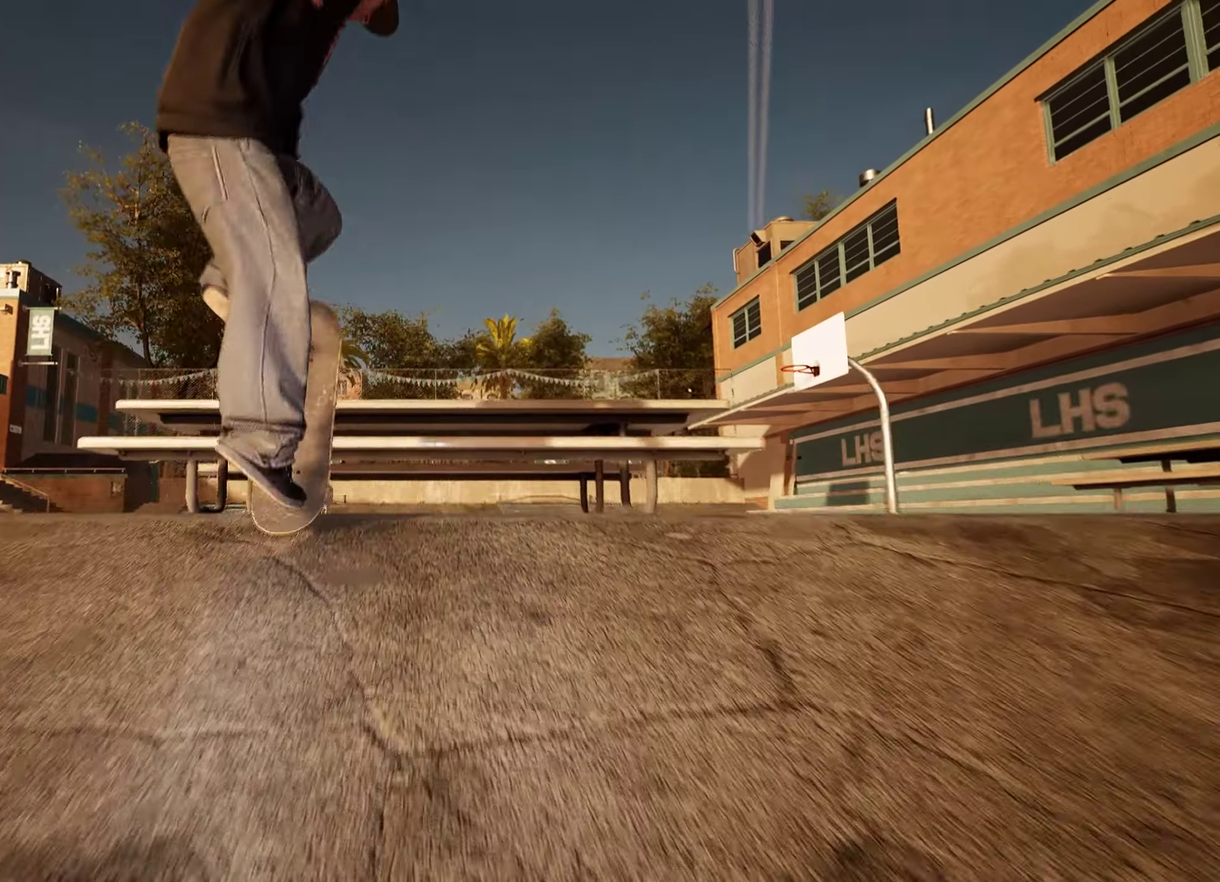
Gameplay with a controller (Xbox layout); each line is a JSON object with the inputs held at the frame after it (dt_ms = milliseconds from this image to that frame). "events" lists button and stick changes between this image and that frame as [ms after this image, input, new state], when the widget could be followed in between. This overlay highlights the sticks when they move; stick clicks (L3 R3) are not distinguishable. Not read: DPAD_UP L3 R3.
{"dt_ms": 300, "buttons": [], "left_stick": "center", "right_stick": "center", "events": []}
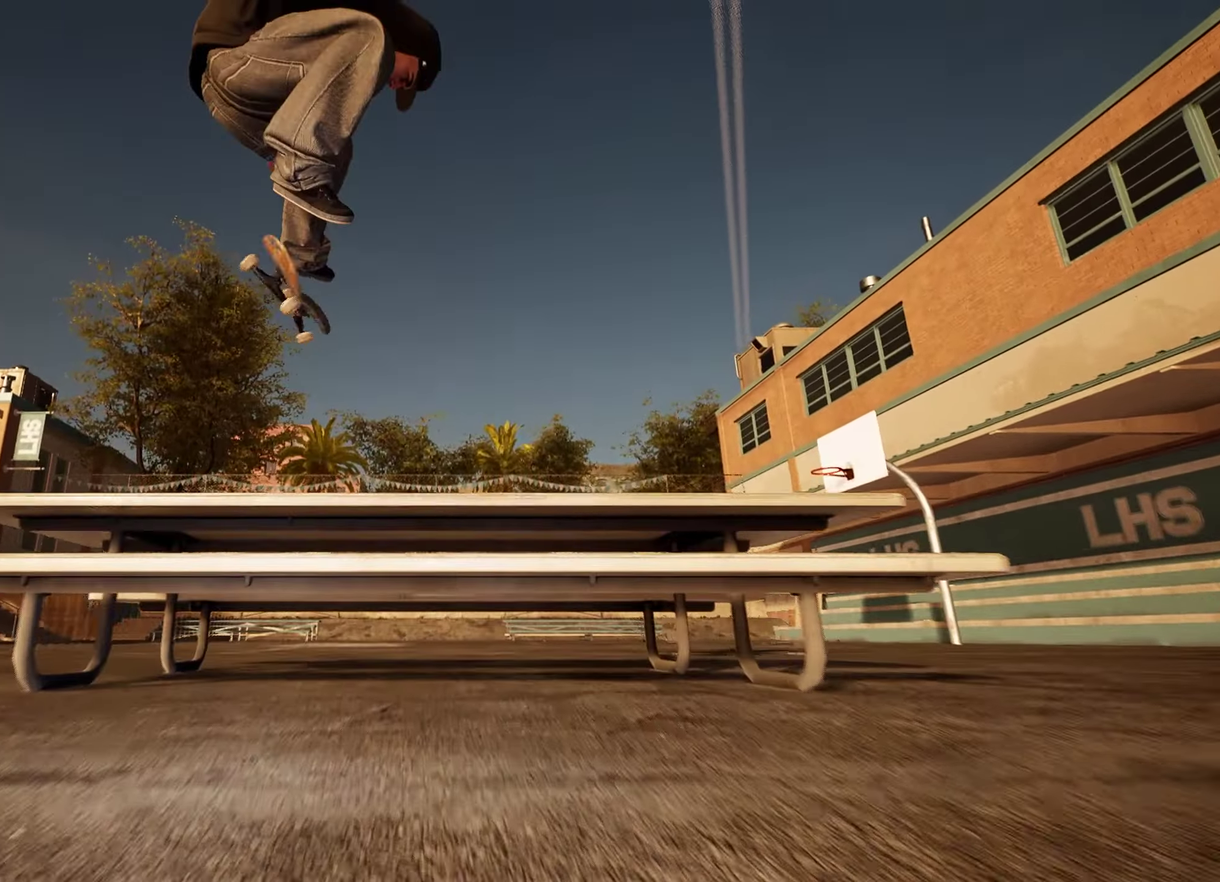
{"dt_ms": 500, "buttons": [], "left_stick": "center", "right_stick": "center", "events": [[334, "right_stick", "down"], [484, "right_stick", "center"]]}
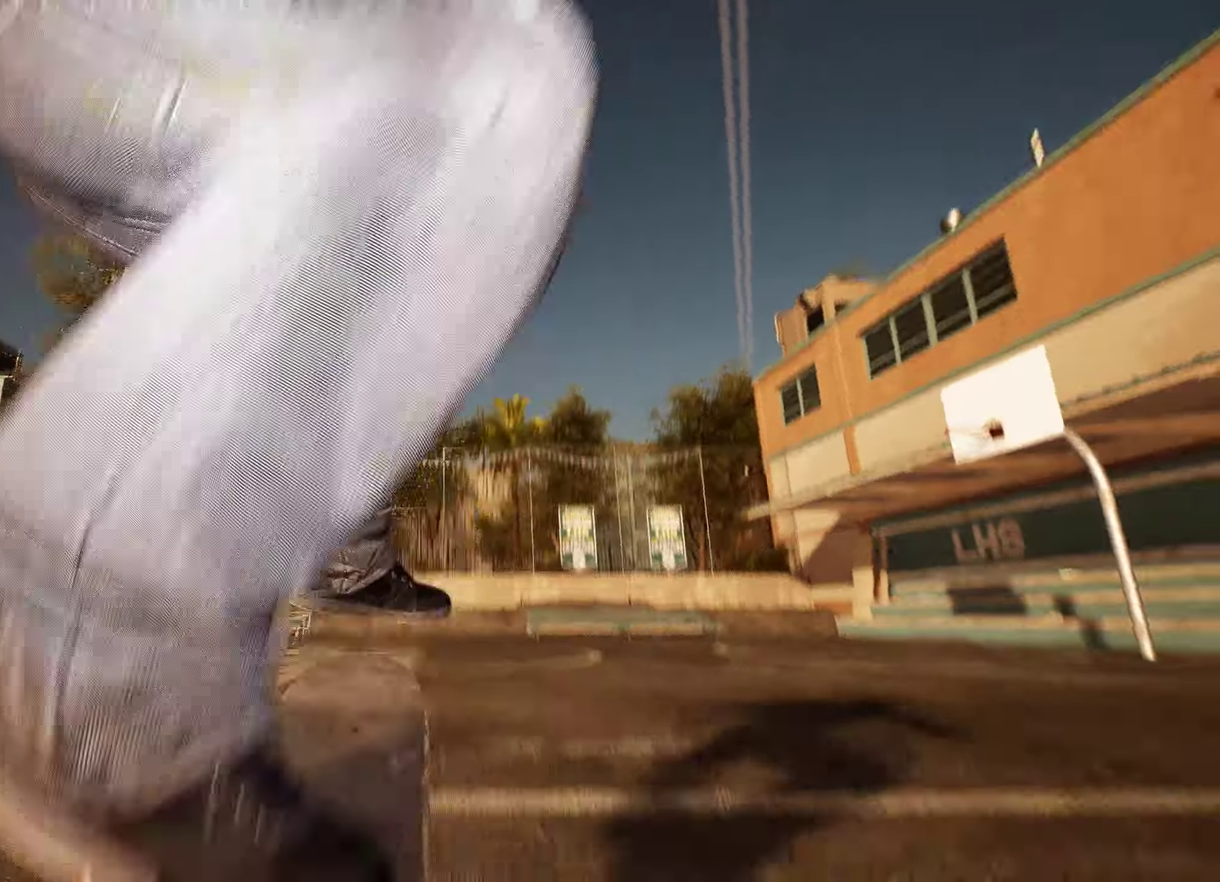
{"dt_ms": 500, "buttons": [], "left_stick": "center", "right_stick": "center", "events": []}
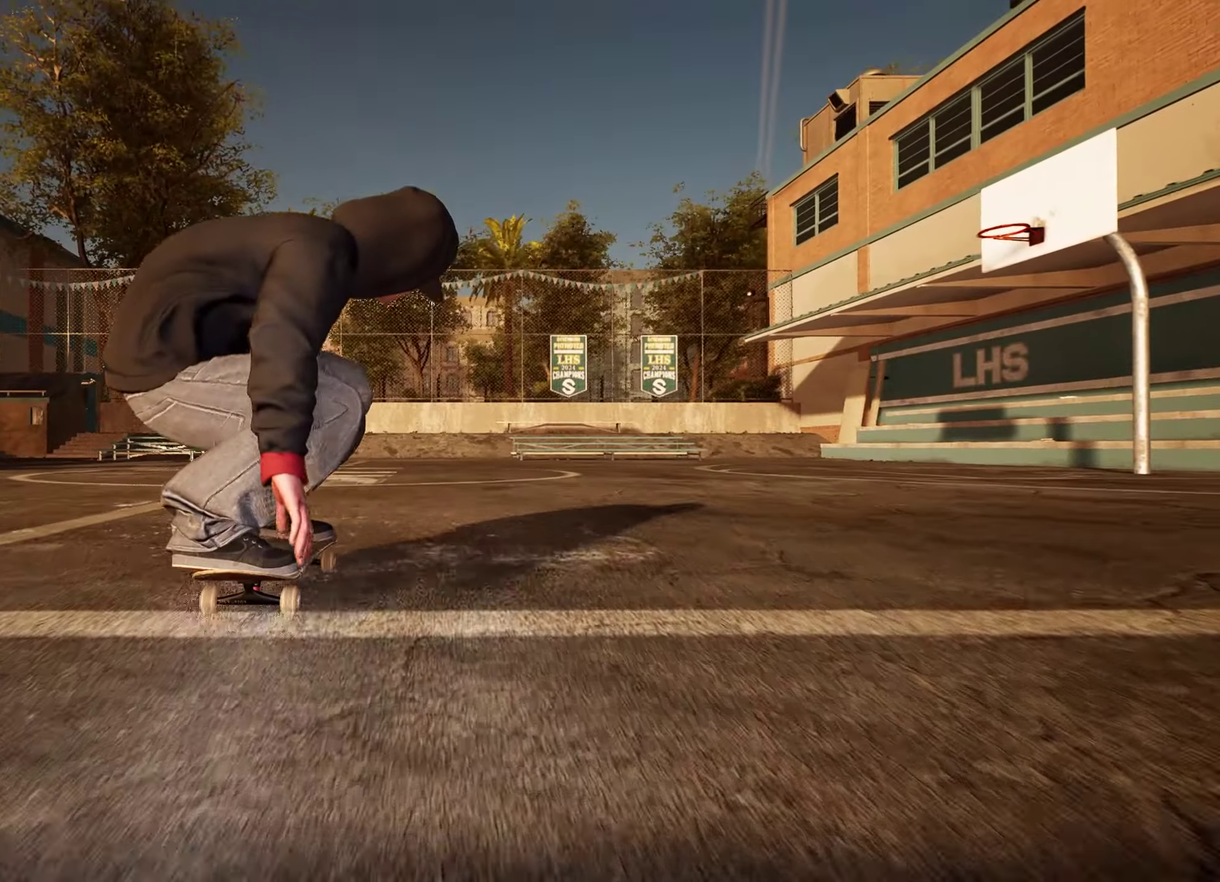
{"dt_ms": 400, "buttons": ["A", "L2"], "left_stick": "center", "right_stick": "center", "events": [[184, "L2", "down"], [284, "A", "down"]]}
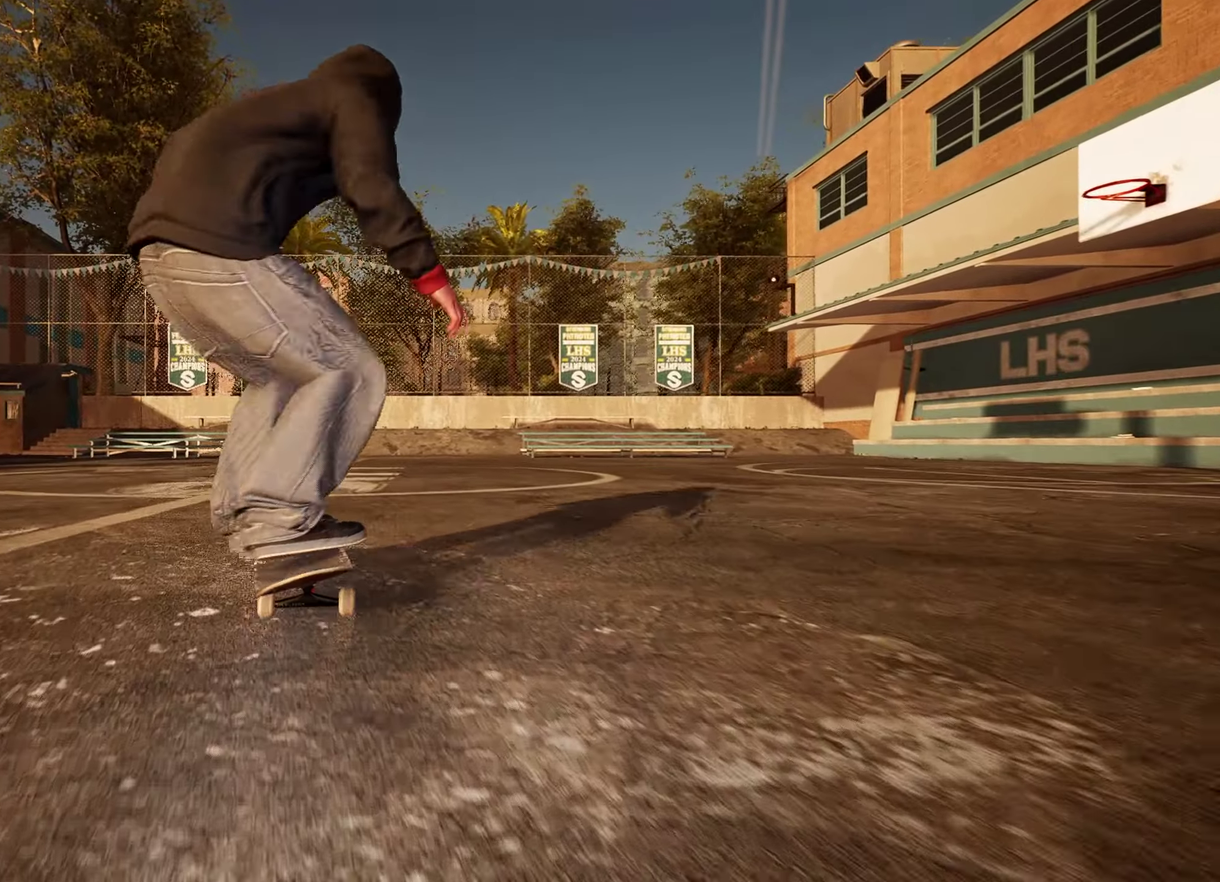
{"dt_ms": 700, "buttons": ["R2"], "left_stick": "center", "right_stick": "center", "events": [[100, "L2", "up"], [150, "A", "up"], [700, "R2", "down"]]}
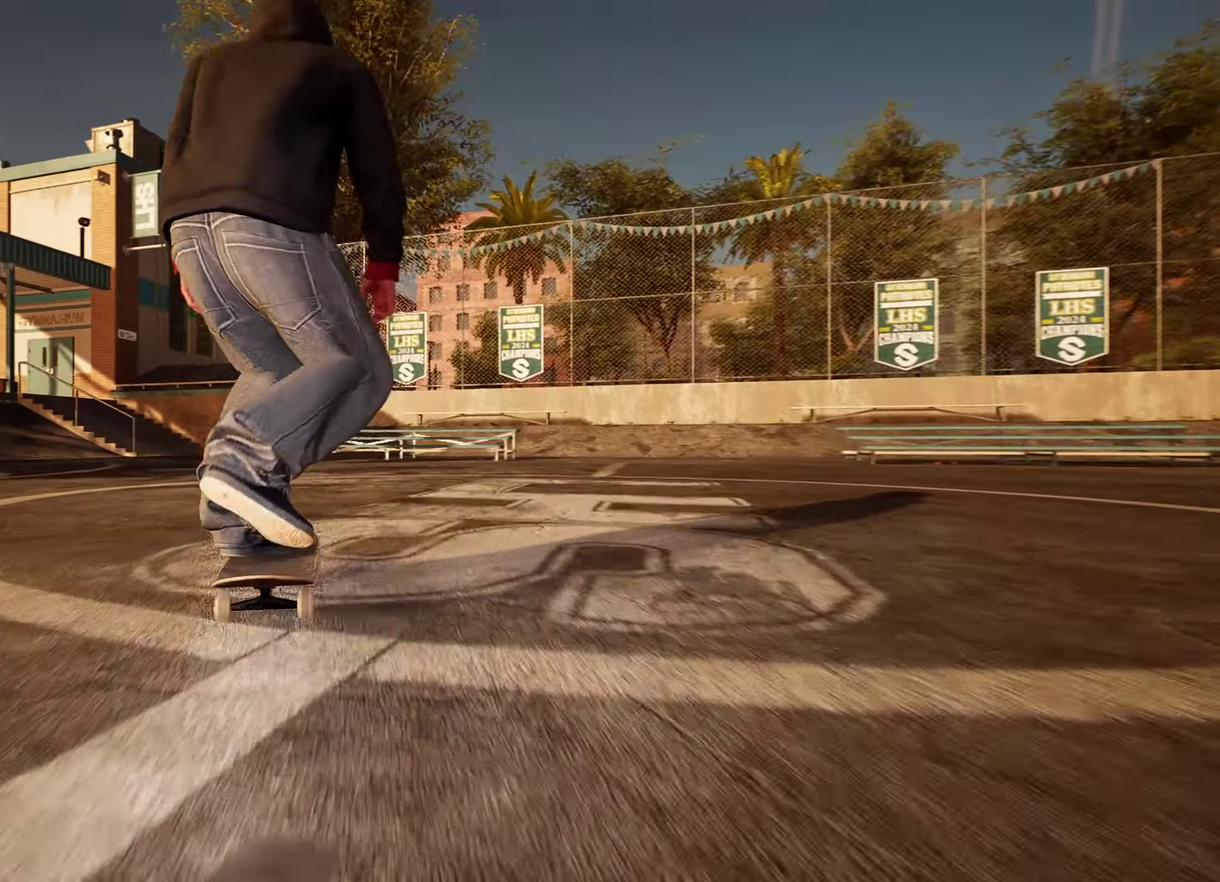
{"dt_ms": 400, "buttons": ["R2"], "left_stick": "center", "right_stick": "center", "events": []}
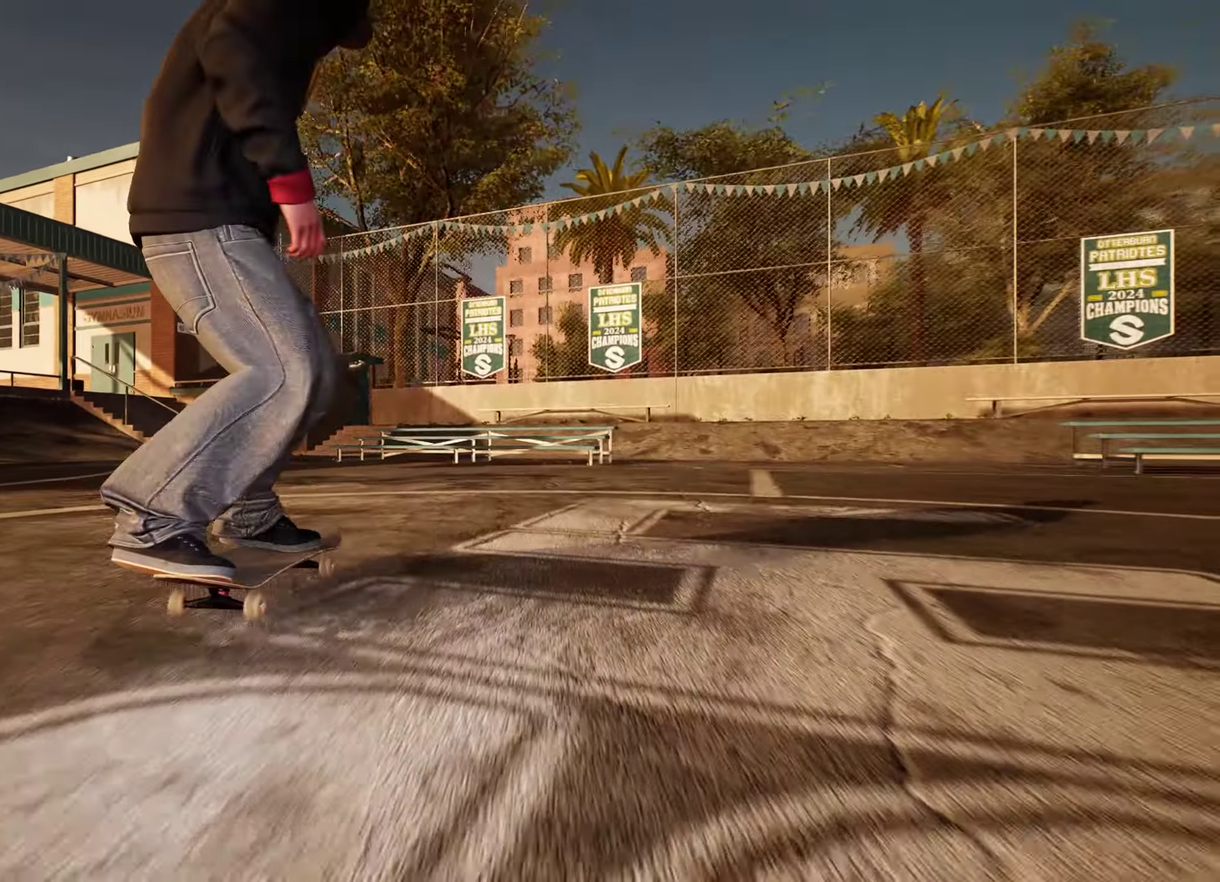
{"dt_ms": 400, "buttons": ["R2"], "left_stick": "center", "right_stick": "center", "events": []}
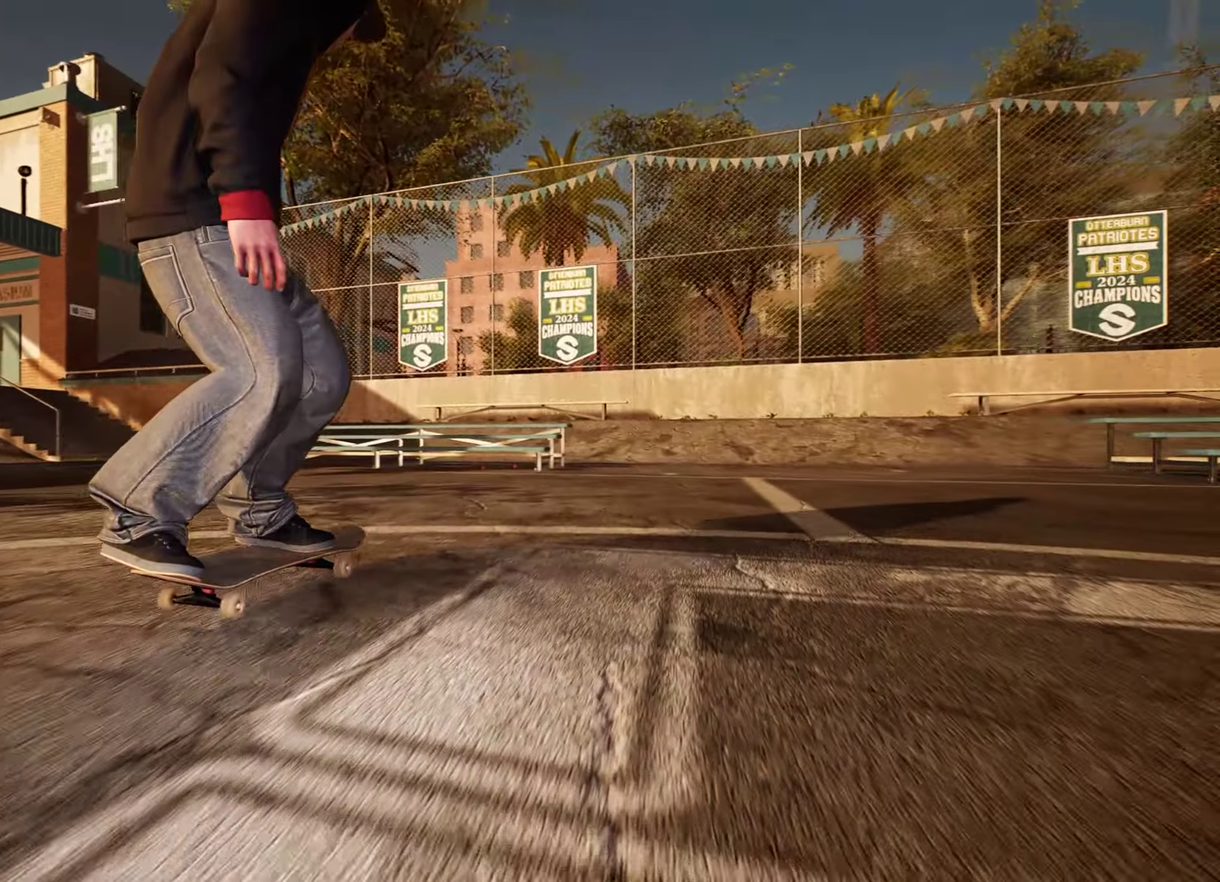
{"dt_ms": 800, "buttons": ["R2"], "left_stick": "center", "right_stick": "center", "events": [[84, "R2", "up"], [584, "R2", "down"]]}
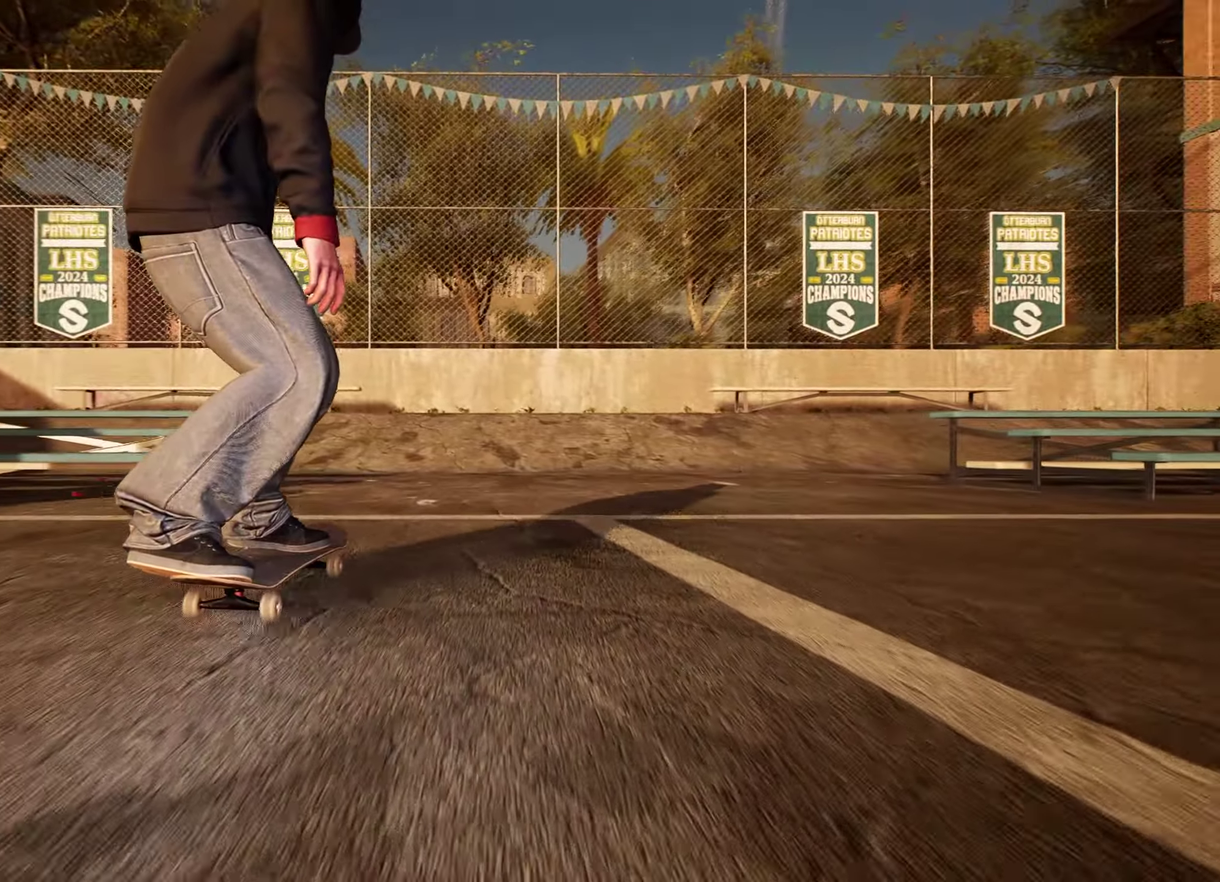
{"dt_ms": 300, "buttons": ["R2"], "left_stick": "center", "right_stick": "center", "events": []}
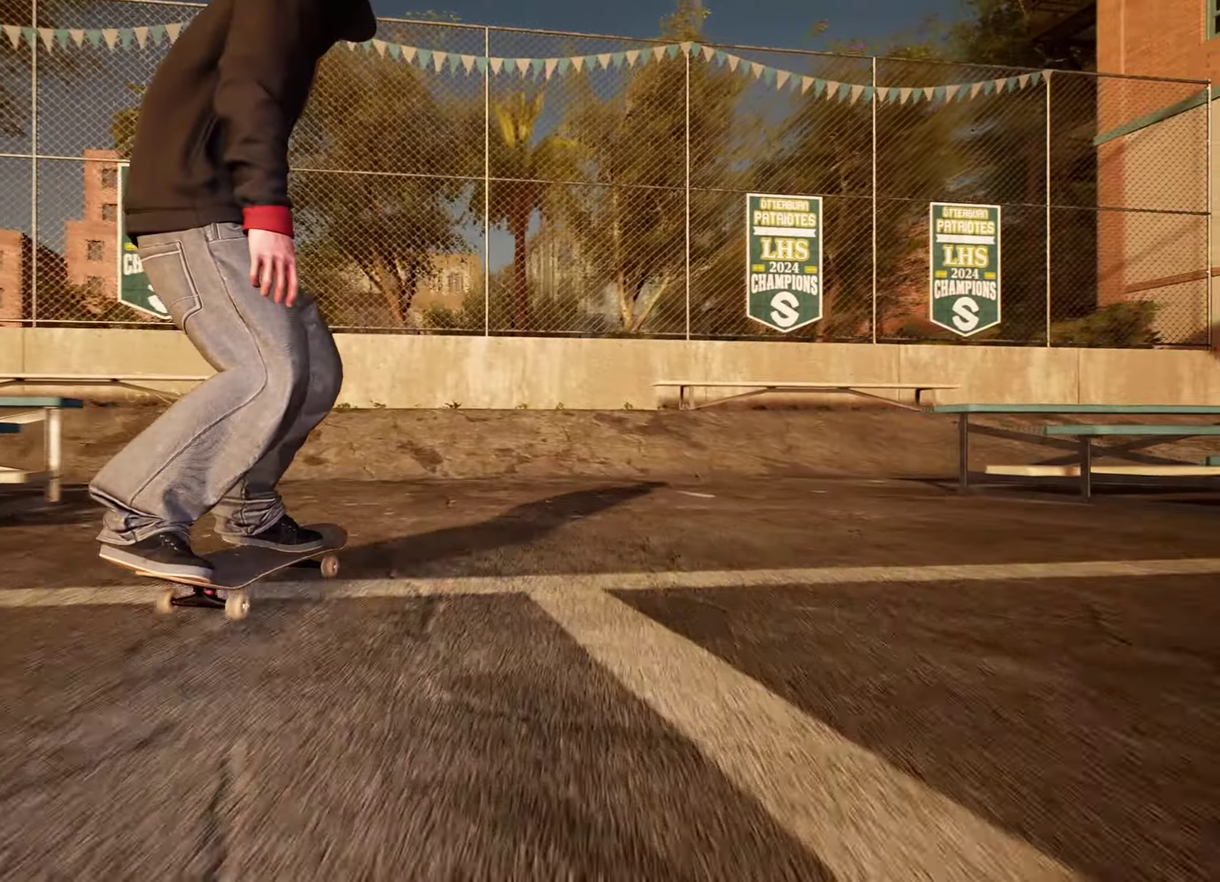
{"dt_ms": 500, "buttons": [], "left_stick": "center", "right_stick": "center", "events": [[367, "R2", "up"]]}